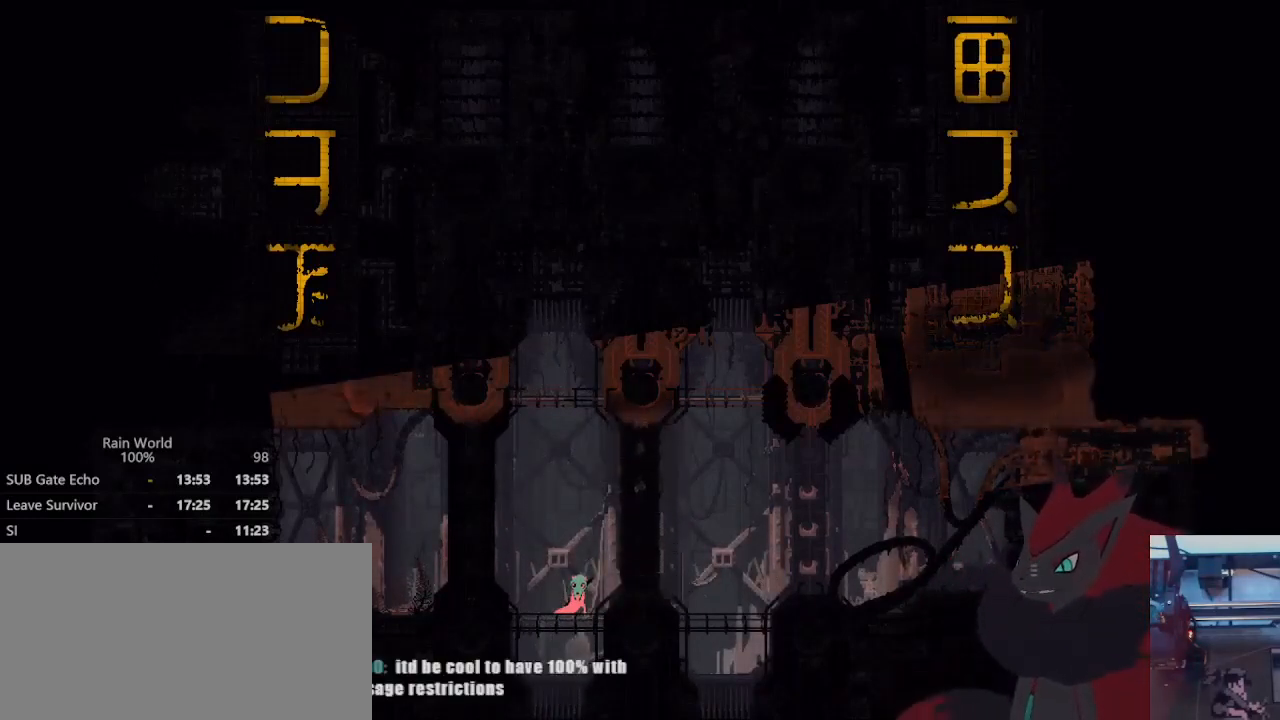
Gameplay with a controller (Xbox layout); each line is a JSON object with the inputs held at the frame after it (dt_ms = milliseconds from this image to that frame). "events" lists button and stick changes between this image and that frame as [ms after this image, input, new state], when the widget could be followed in between. Not read: DPAD_UP L2 R2 R3.
{"dt_ms": 500, "buttons": [], "left_stick": "right", "right_stick": "center", "events": [[167, "left_stick", "right"]]}
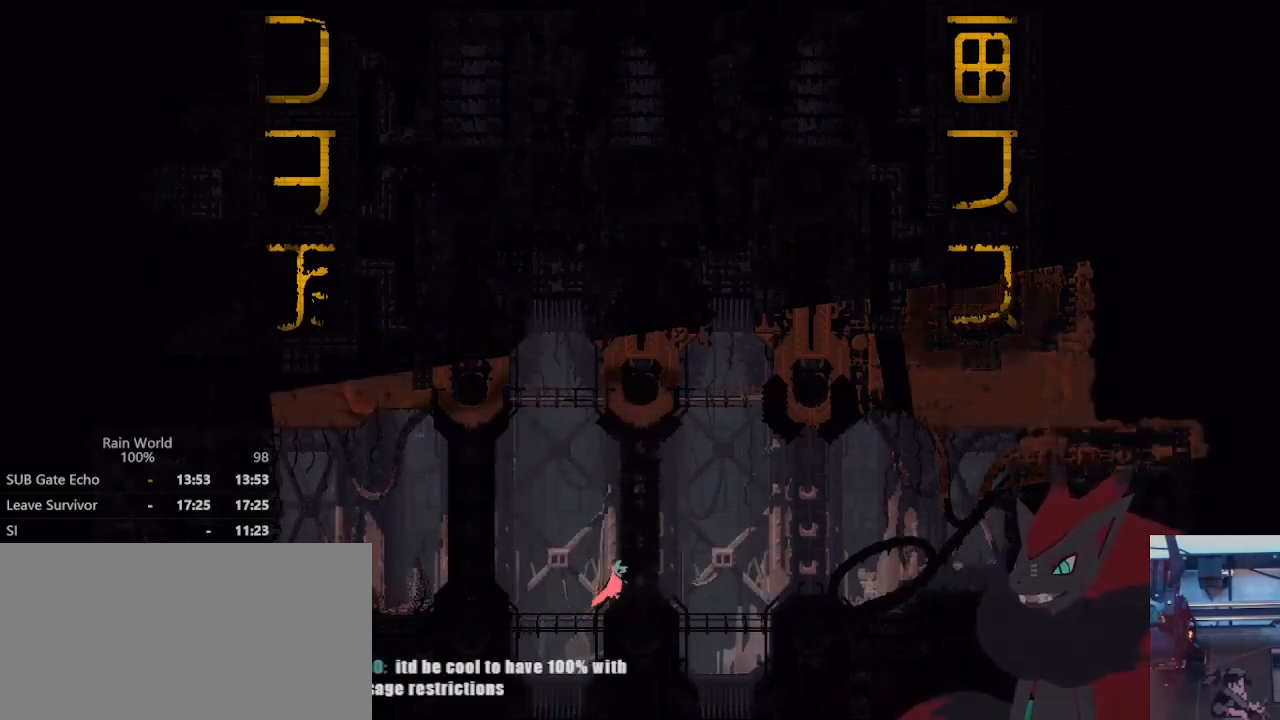
{"dt_ms": 500, "buttons": [], "left_stick": "center", "right_stick": "center", "events": [[200, "left_stick", "center"]]}
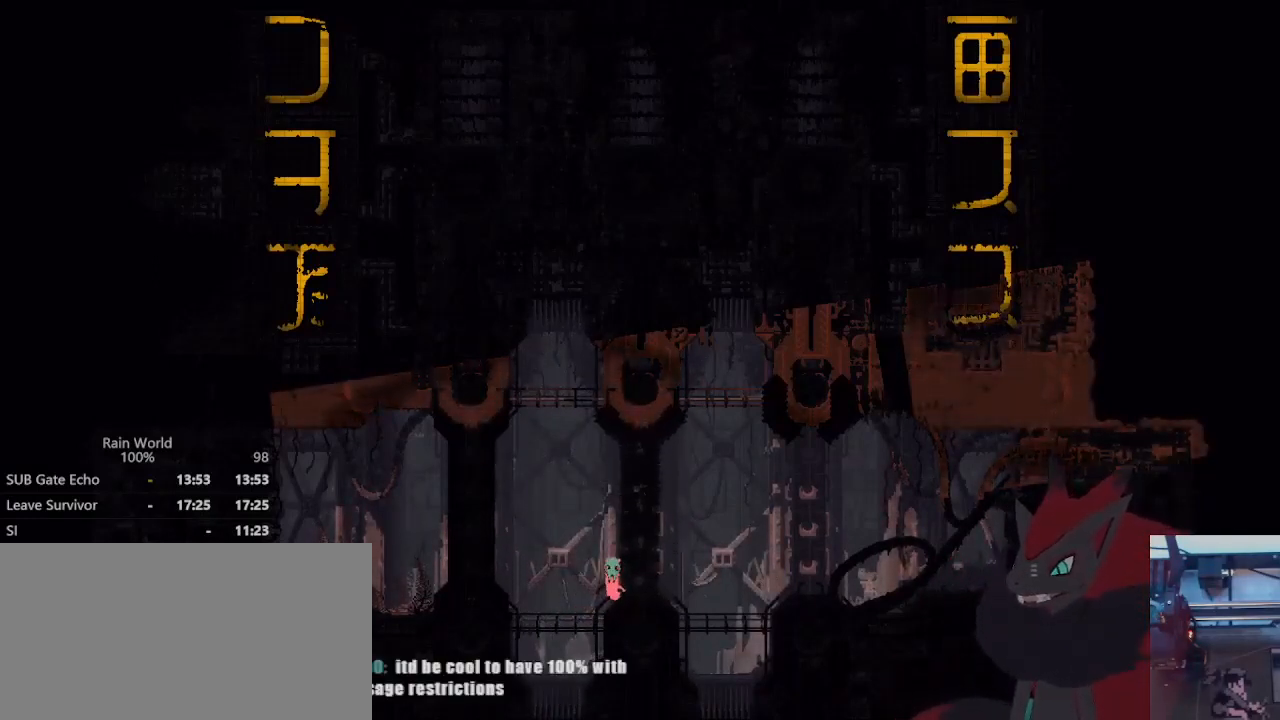
{"dt_ms": 500, "buttons": [], "left_stick": "center", "right_stick": "center", "events": []}
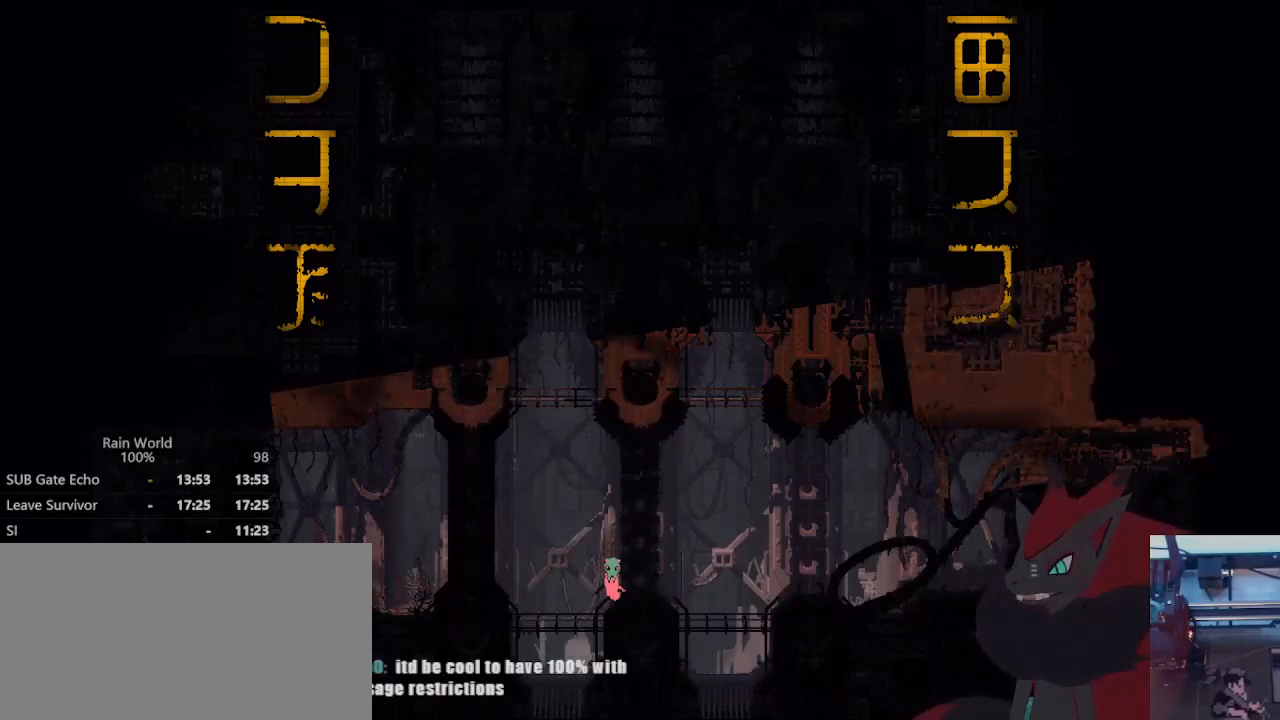
{"dt_ms": 500, "buttons": [], "left_stick": "center", "right_stick": "center", "events": []}
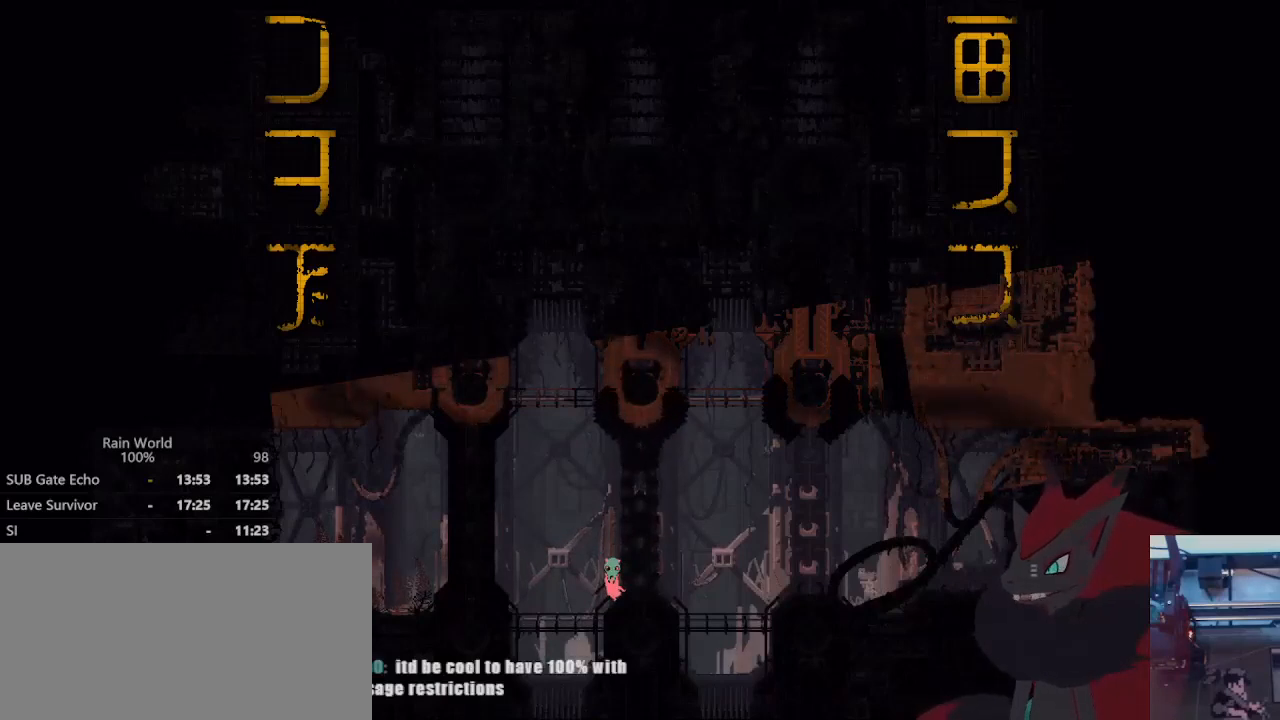
{"dt_ms": 500, "buttons": [], "left_stick": "left", "right_stick": "center", "events": [[233, "left_stick", "left"]]}
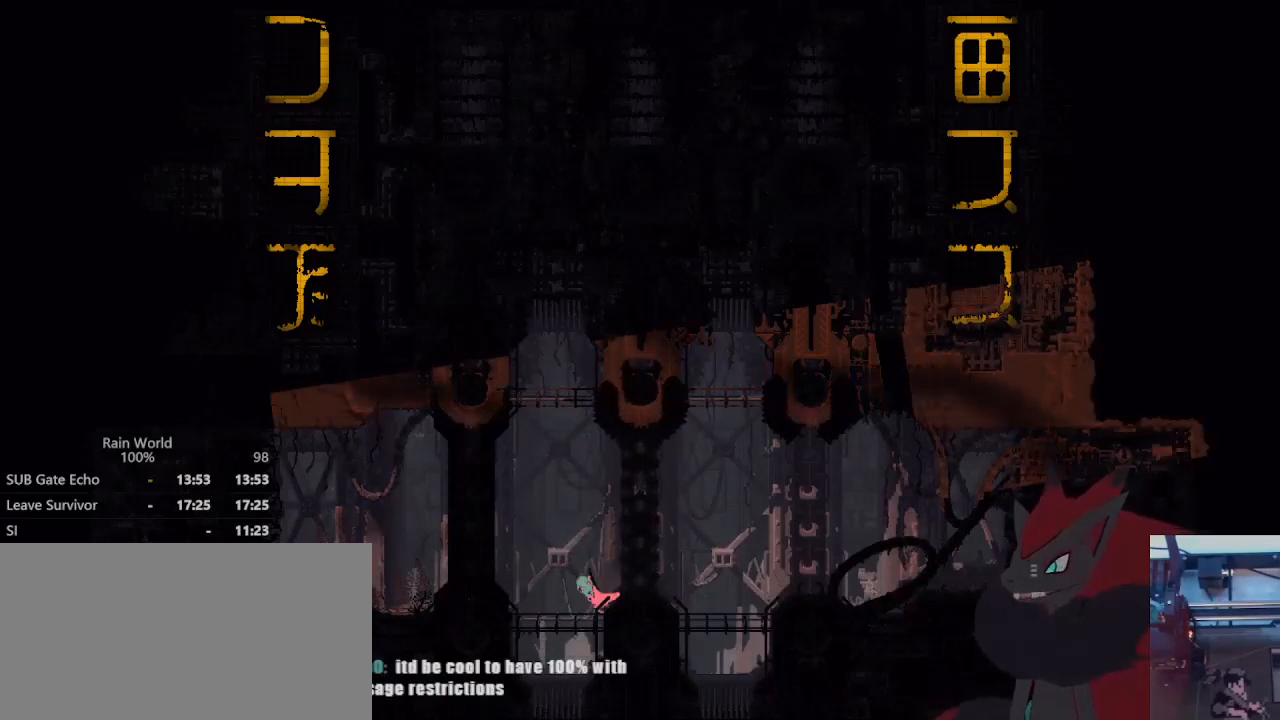
{"dt_ms": 500, "buttons": ["A"], "left_stick": "right", "right_stick": "center", "events": [[333, "left_stick", "right"], [400, "A", "down"]]}
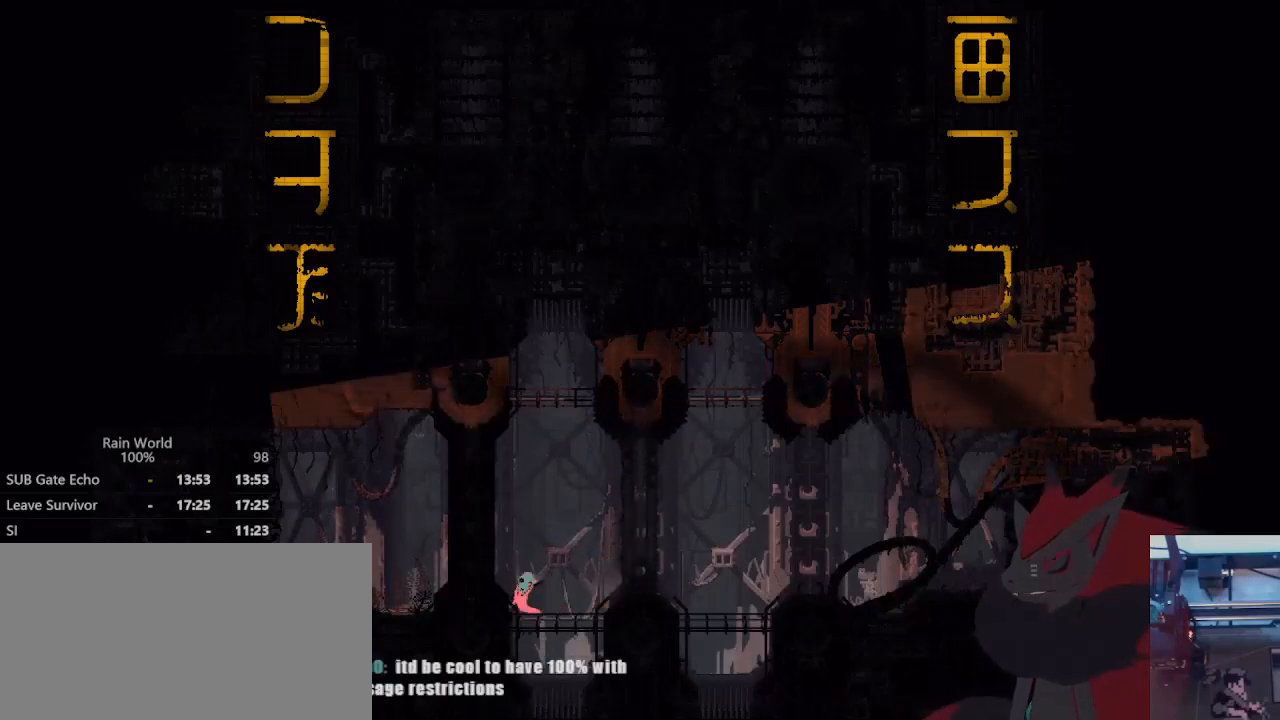
{"dt_ms": 500, "buttons": [], "left_stick": "down-right", "right_stick": "center", "events": [[67, "left_stick", "left"], [267, "left_stick", "down-right"], [467, "A", "up"]]}
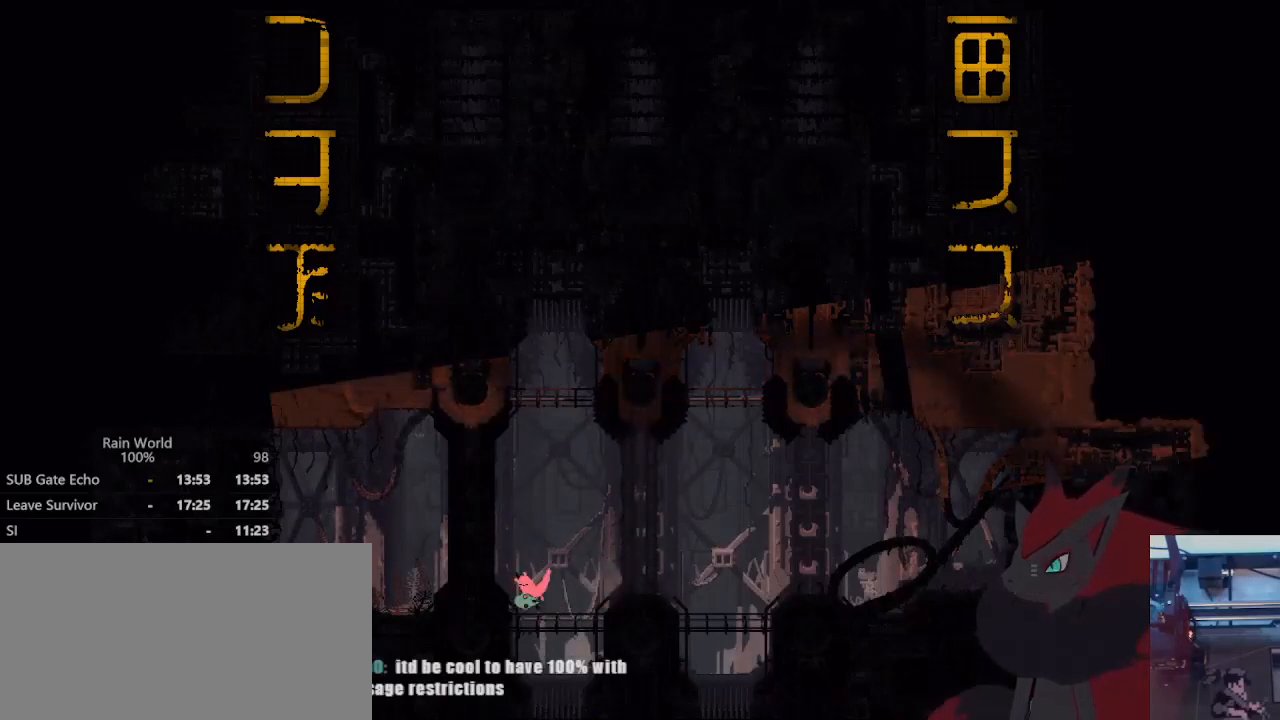
{"dt_ms": 500, "buttons": ["A"], "left_stick": "down-right", "right_stick": "center", "events": [[500, "A", "down"]]}
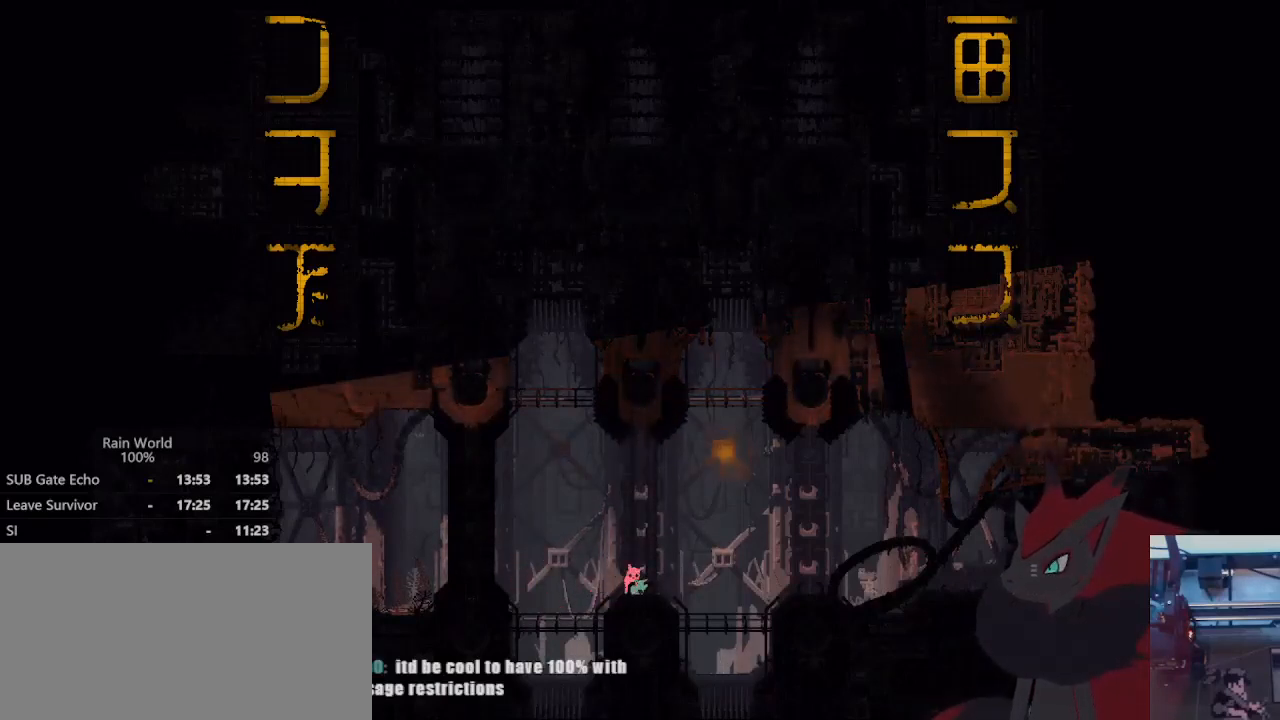
{"dt_ms": 500, "buttons": [], "left_stick": "down-right", "right_stick": "center", "events": [[300, "A", "up"]]}
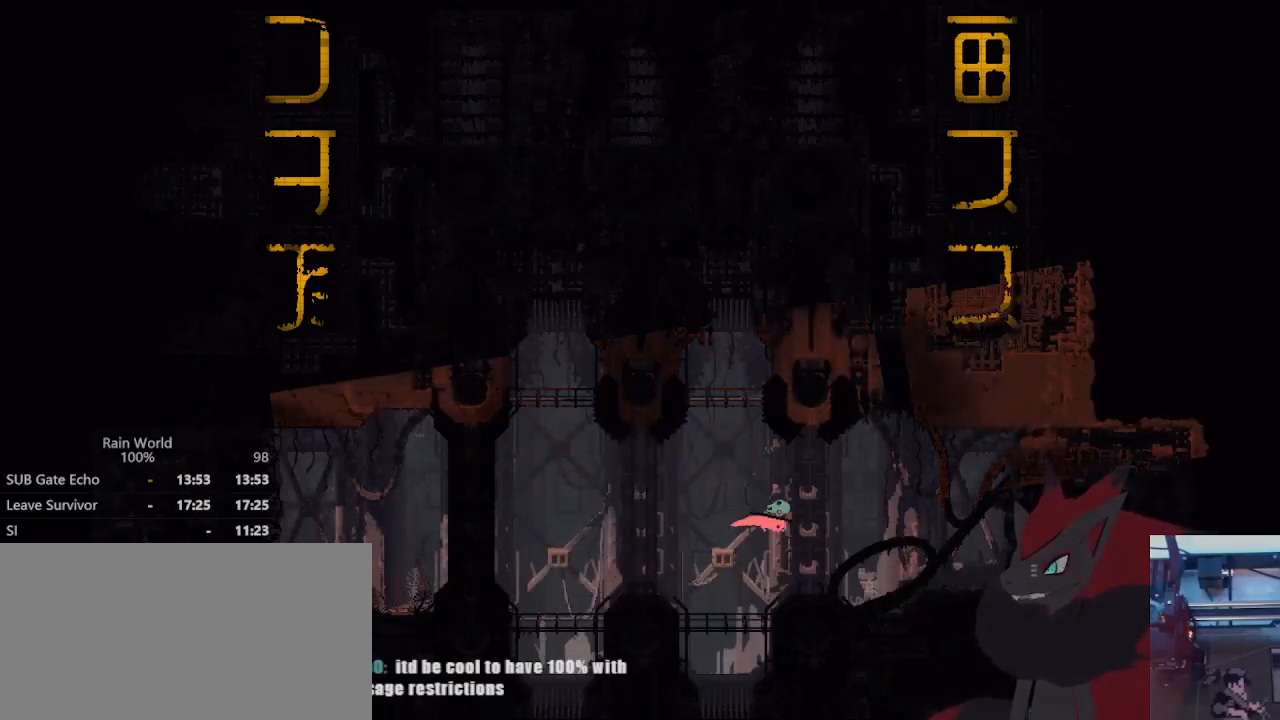
{"dt_ms": 500, "buttons": ["A"], "left_stick": "up-right", "right_stick": "center", "events": [[233, "A", "down"], [367, "A", "up"], [400, "left_stick", "up-right"], [467, "A", "down"]]}
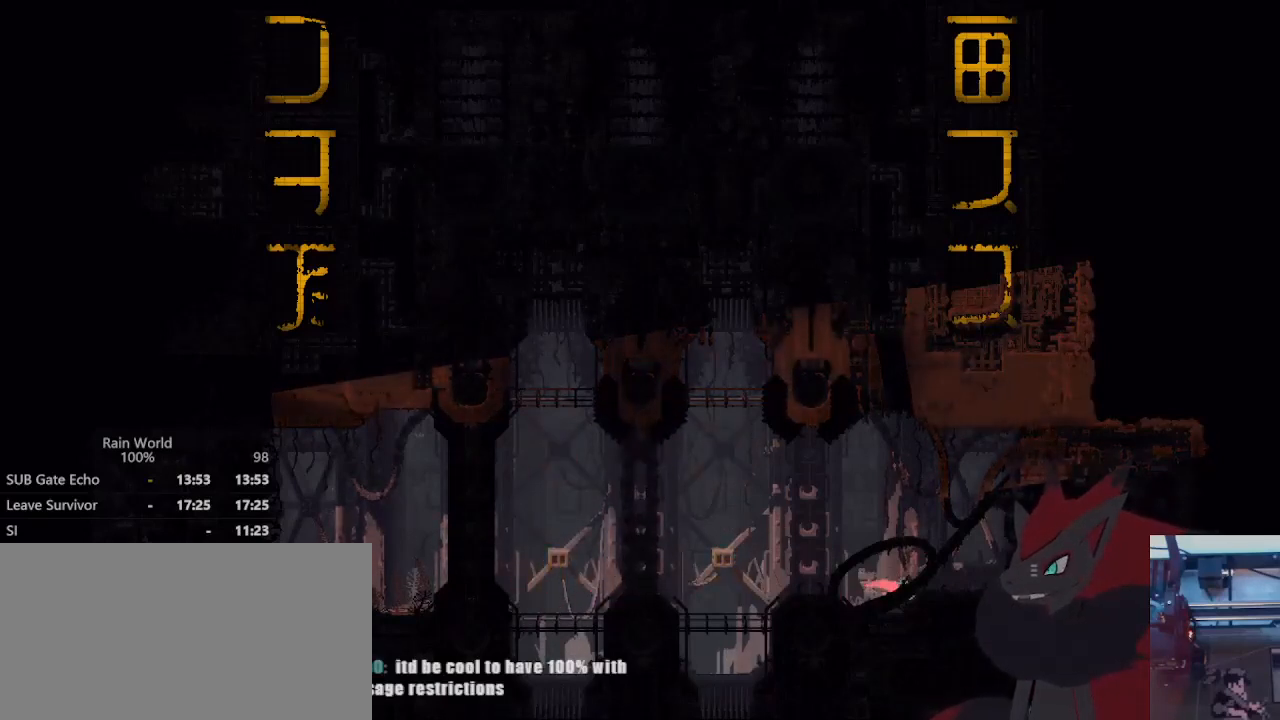
{"dt_ms": 500, "buttons": [], "left_stick": "right", "right_stick": "center", "events": [[33, "left_stick", "right"], [100, "A", "up"]]}
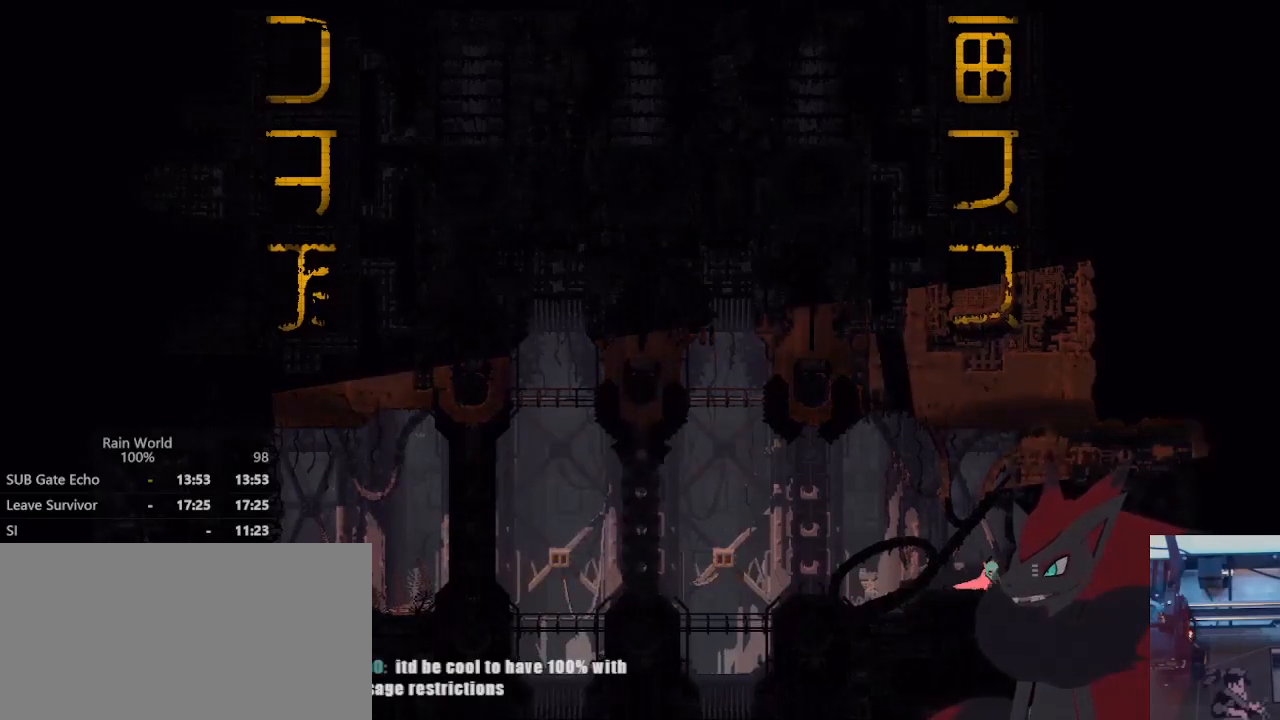
{"dt_ms": 1000, "buttons": [], "left_stick": "right", "right_stick": "center", "events": [[67, "A", "down"], [133, "A", "up"], [500, "left_stick", "center"], [600, "left_stick", "right"], [667, "A", "down"], [800, "A", "up"], [867, "A", "down"], [1000, "A", "up"]]}
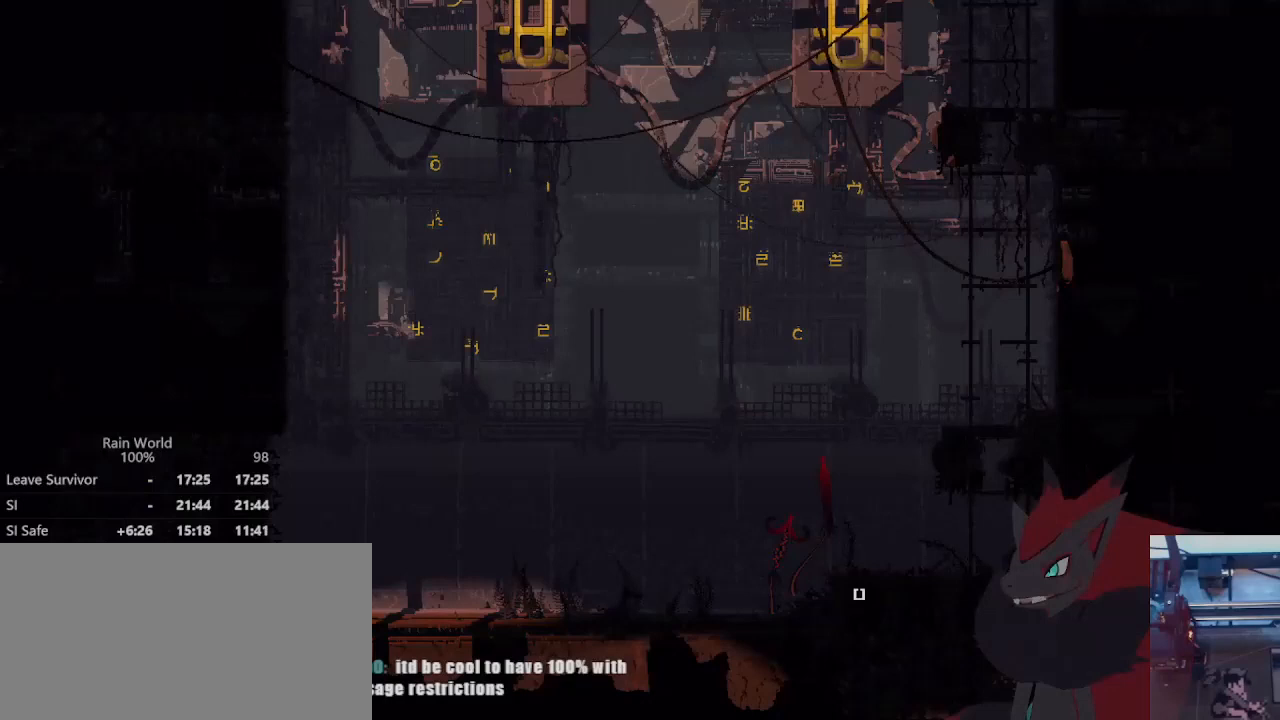
{"dt_ms": 500, "buttons": [], "left_stick": "right", "right_stick": "center", "events": [[67, "A", "down"], [200, "A", "up"], [200, "left_stick", "up-right"], [367, "left_stick", "right"]]}
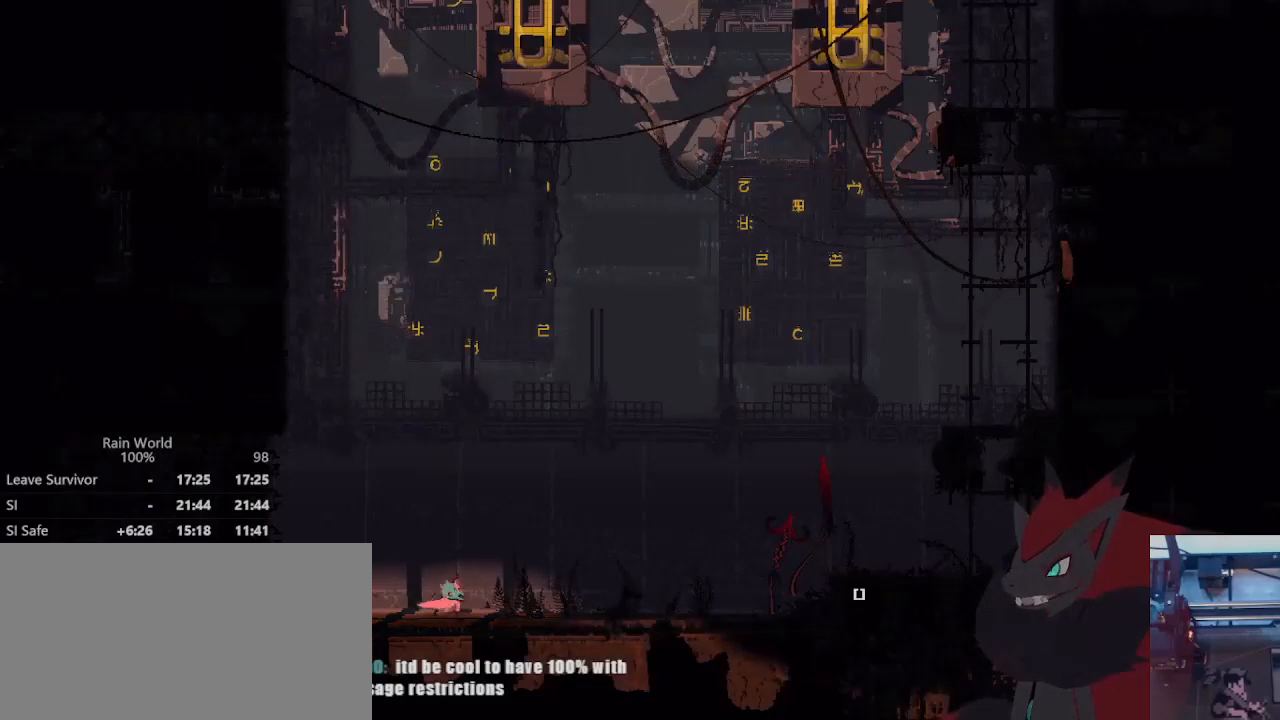
{"dt_ms": 500, "buttons": [], "left_stick": "down-right", "right_stick": "center", "events": [[133, "left_stick", "down-right"], [167, "L3", "down"], [200, "A", "down"], [267, "L3", "up"], [400, "A", "up"]]}
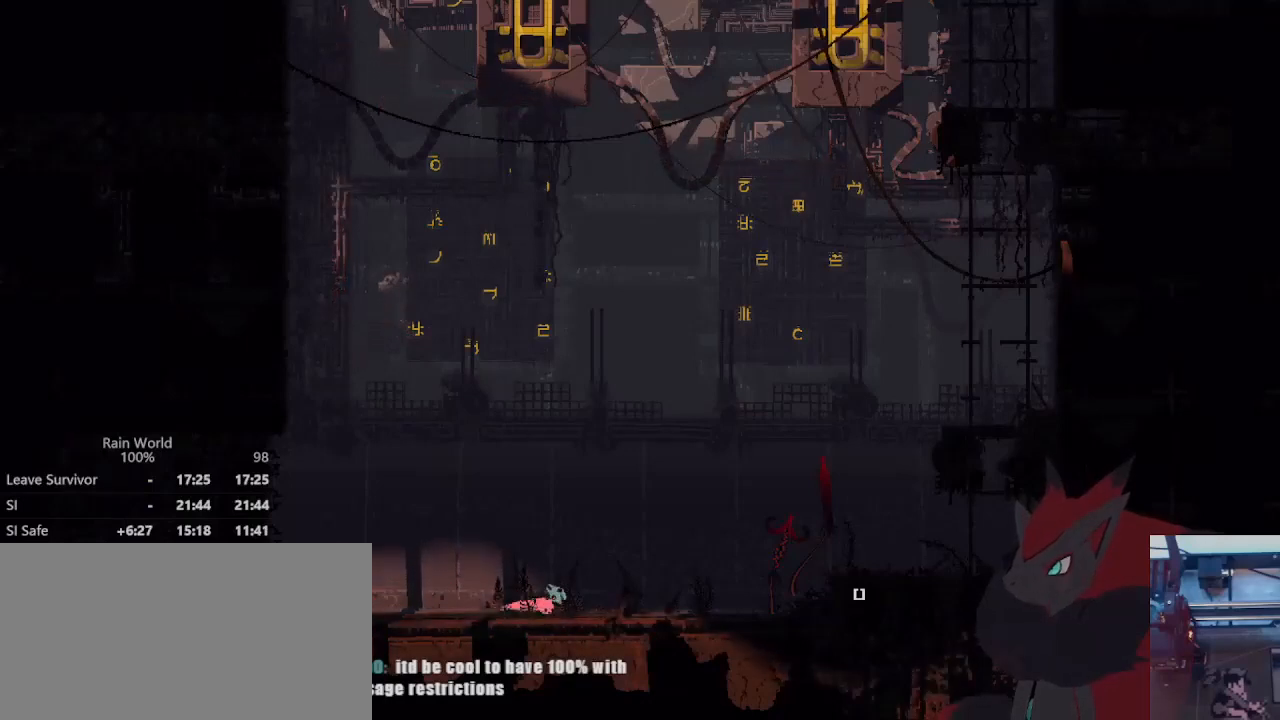
{"dt_ms": 500, "buttons": [], "left_stick": "down-right", "right_stick": "center", "events": [[67, "A", "down"], [233, "A", "up"]]}
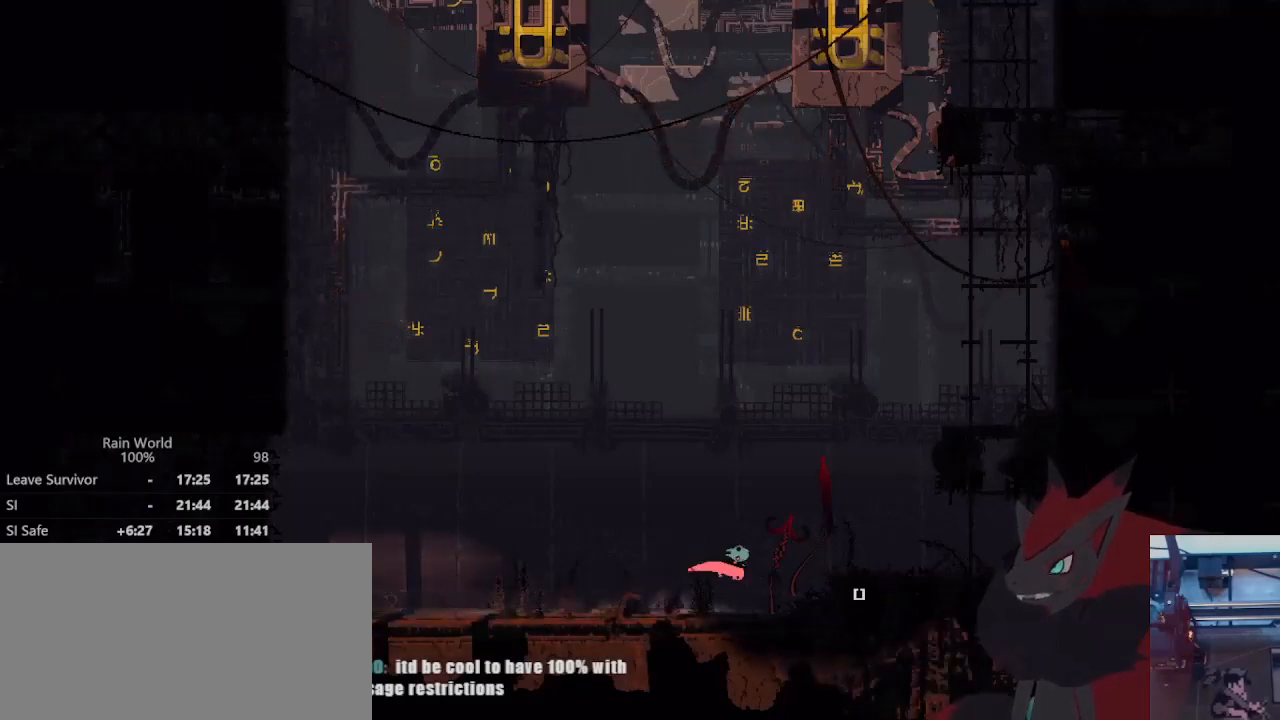
{"dt_ms": 500, "buttons": [], "left_stick": "down-right", "right_stick": "center", "events": []}
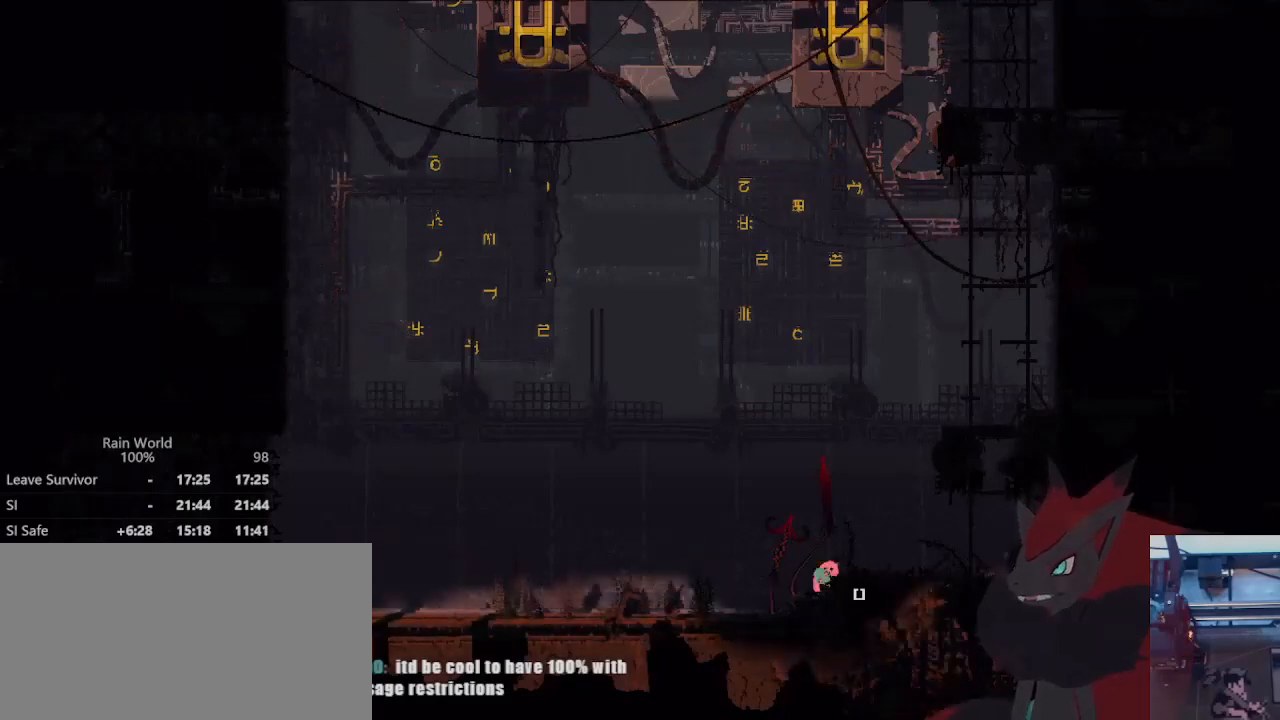
{"dt_ms": 500, "buttons": [], "left_stick": "center", "right_stick": "center", "events": [[300, "left_stick", "up-right"], [333, "X", "down"], [467, "X", "up"], [500, "left_stick", "center"]]}
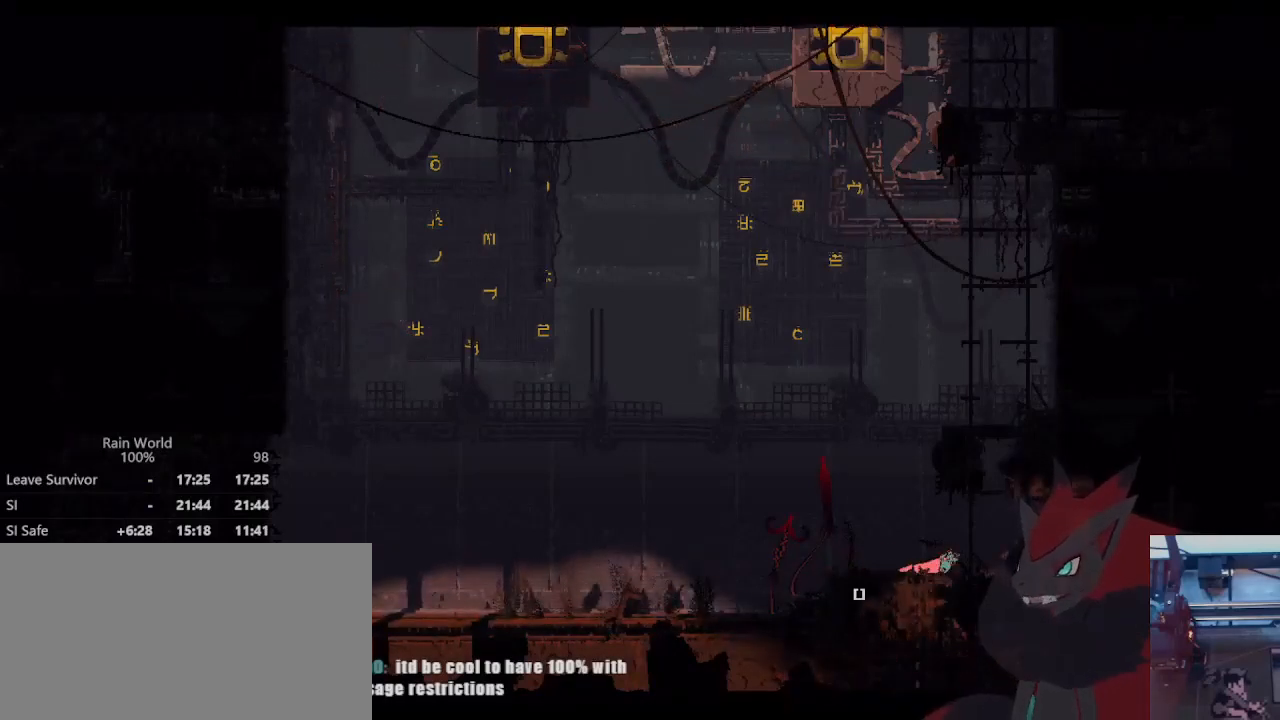
{"dt_ms": 500, "buttons": [], "left_stick": "up", "right_stick": "center", "events": [[67, "left_stick", "right"], [233, "left_stick", "up"]]}
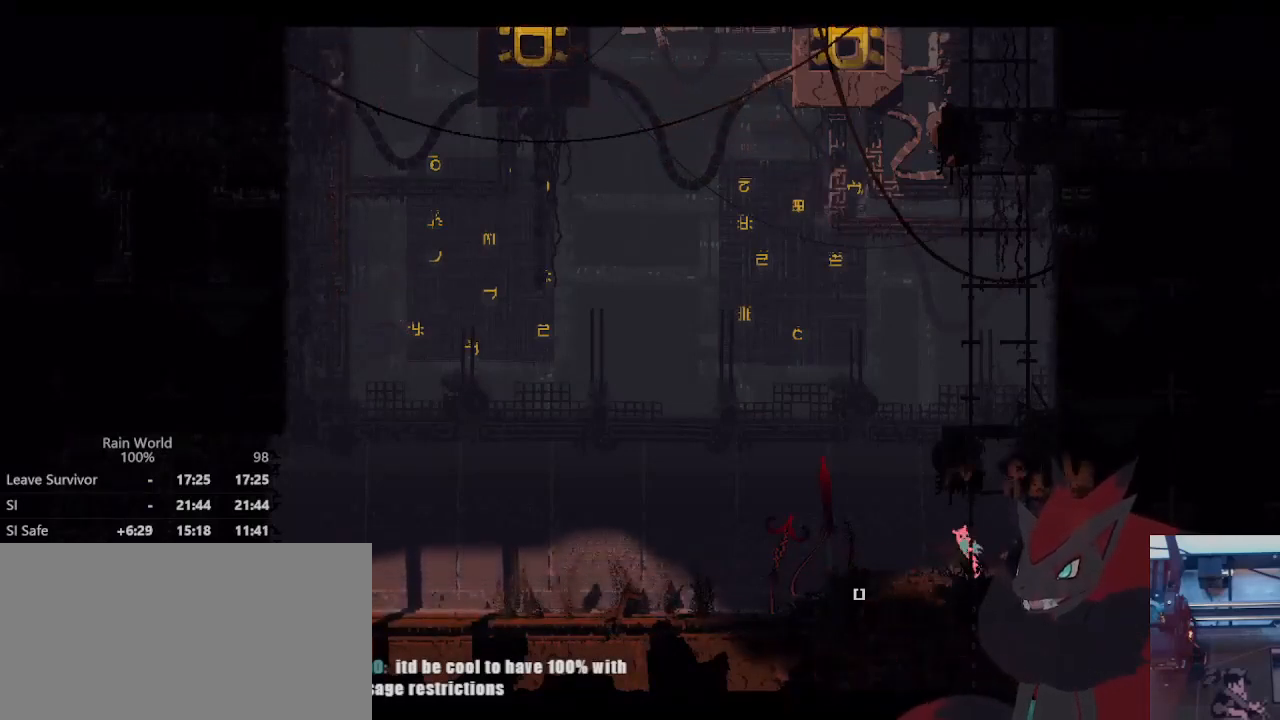
{"dt_ms": 500, "buttons": [], "left_stick": "up-right", "right_stick": "center", "events": [[333, "left_stick", "left"], [467, "left_stick", "up-right"]]}
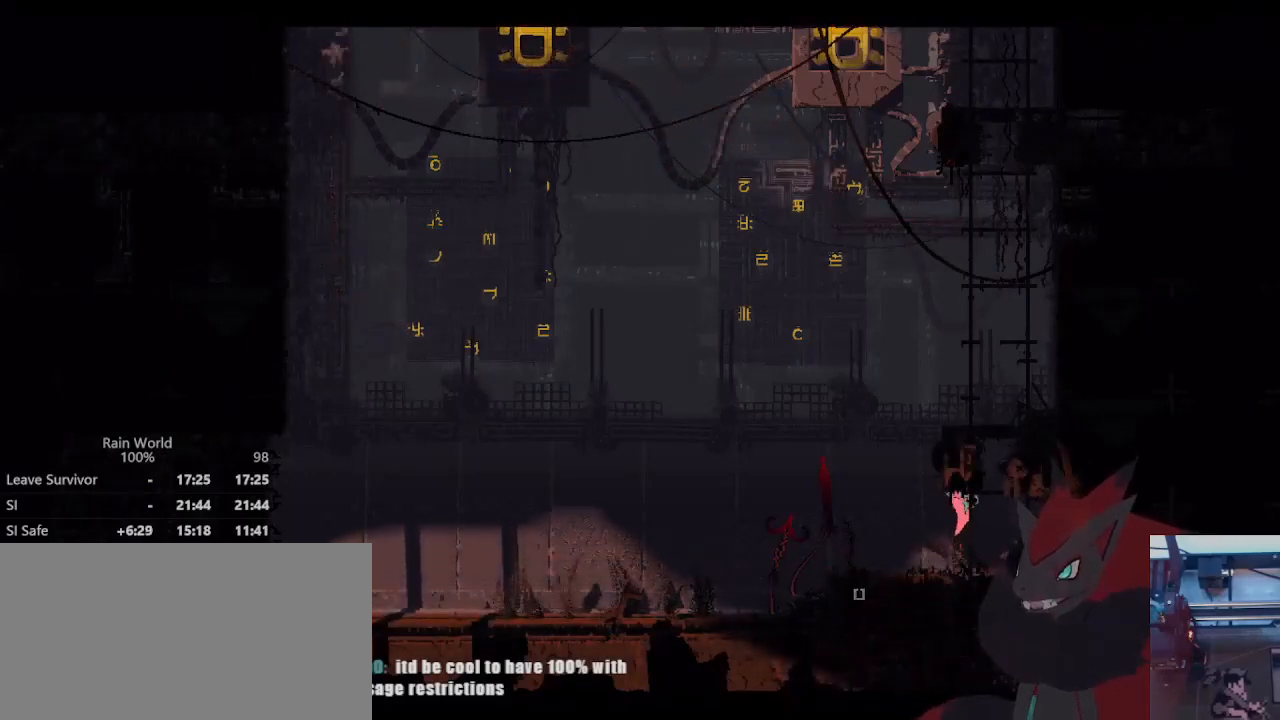
{"dt_ms": 500, "buttons": [], "left_stick": "down", "right_stick": "center", "events": [[33, "left_stick", "up"], [400, "left_stick", "down-right"], [467, "left_stick", "down"]]}
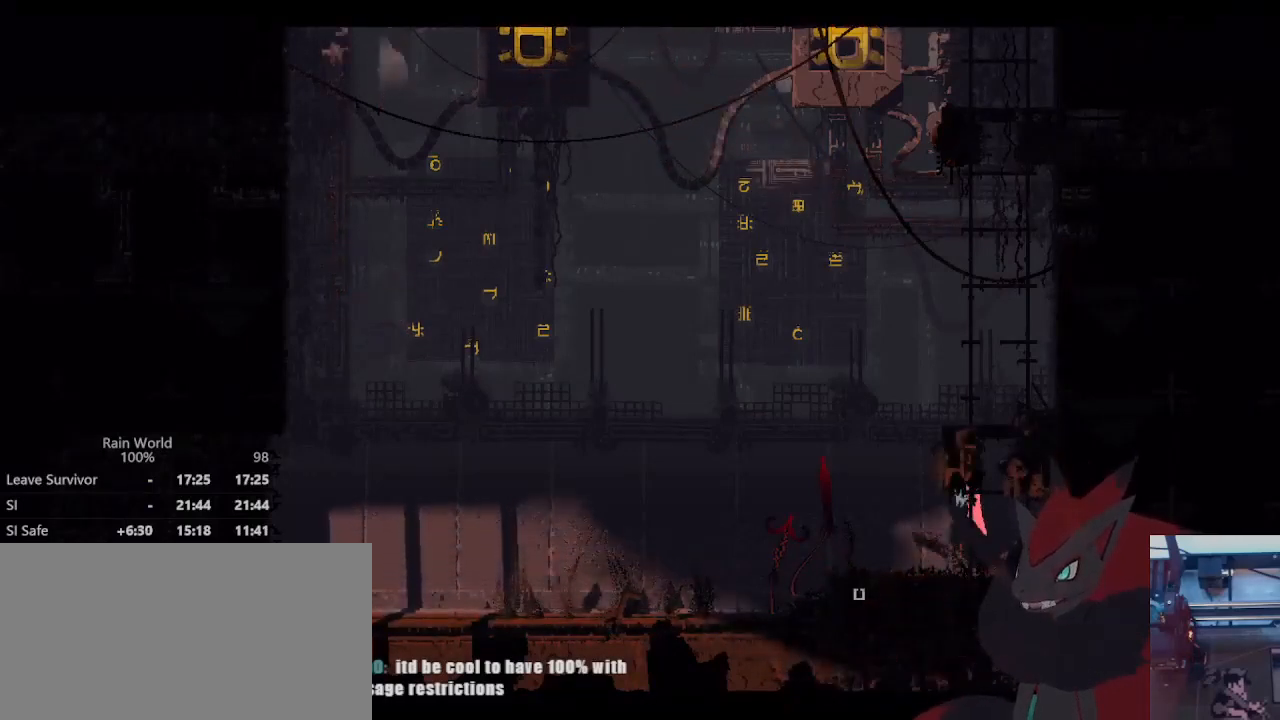
{"dt_ms": 1000, "buttons": ["X"], "left_stick": "up-right", "right_stick": "center"}